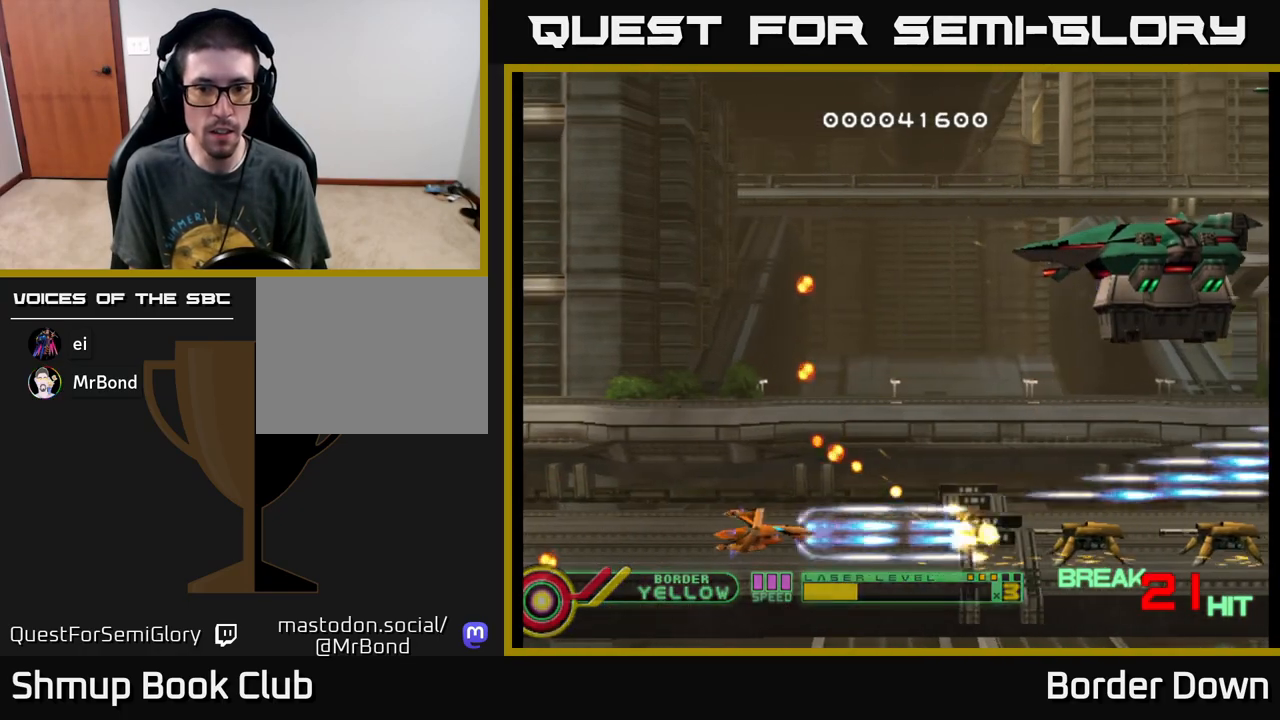
Gameplay with a controller (Xbox layout); each line is a JSON object with the inputs held at the frame after it. "events" lists button and stick changes between this image and that frame as [ms after this image, input, new state], when the widget could be followed in between. Not read: right_stick.
{"buttons": ["A"], "left_stick": "center", "events": [[67, "DPAD_LEFT", "up"], [250, "DPAD_RIGHT", "down"], [450, "DPAD_RIGHT", "up"]]}
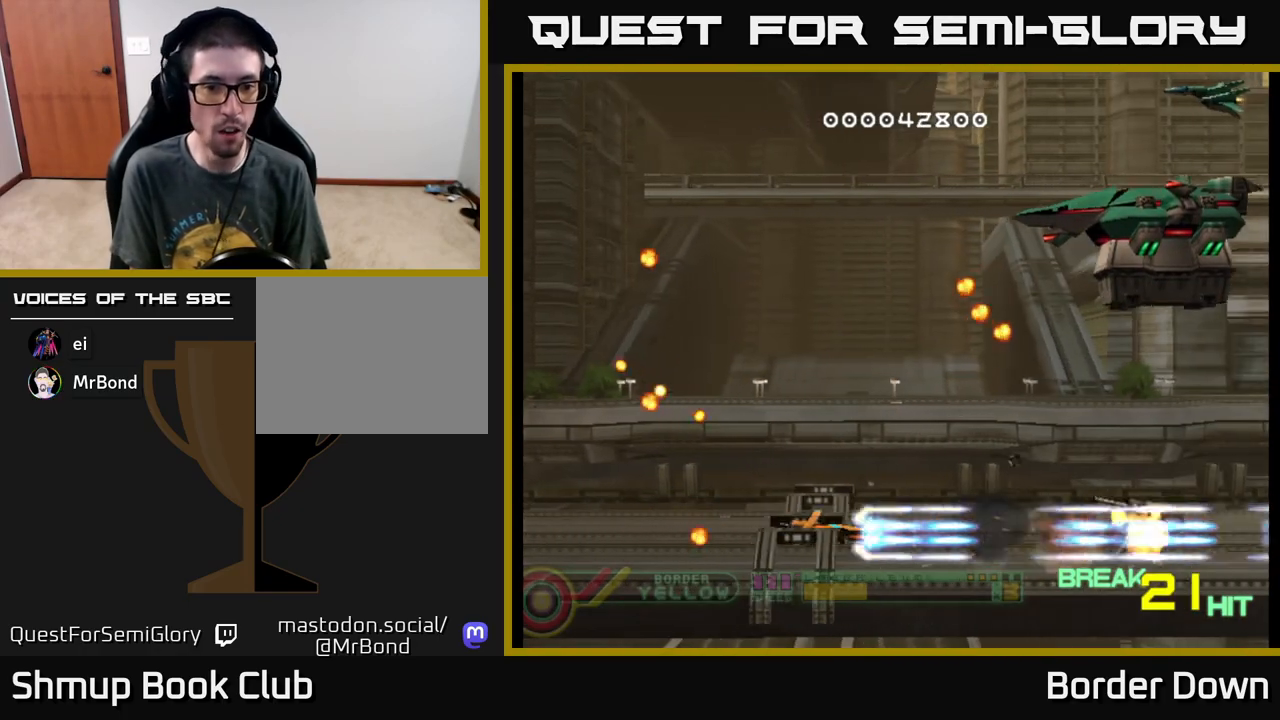
{"buttons": ["A", "DPAD_UP", "DPAD_LEFT"], "left_stick": "center", "events": [[150, "DPAD_LEFT", "down"], [217, "DPAD_UP", "down"]]}
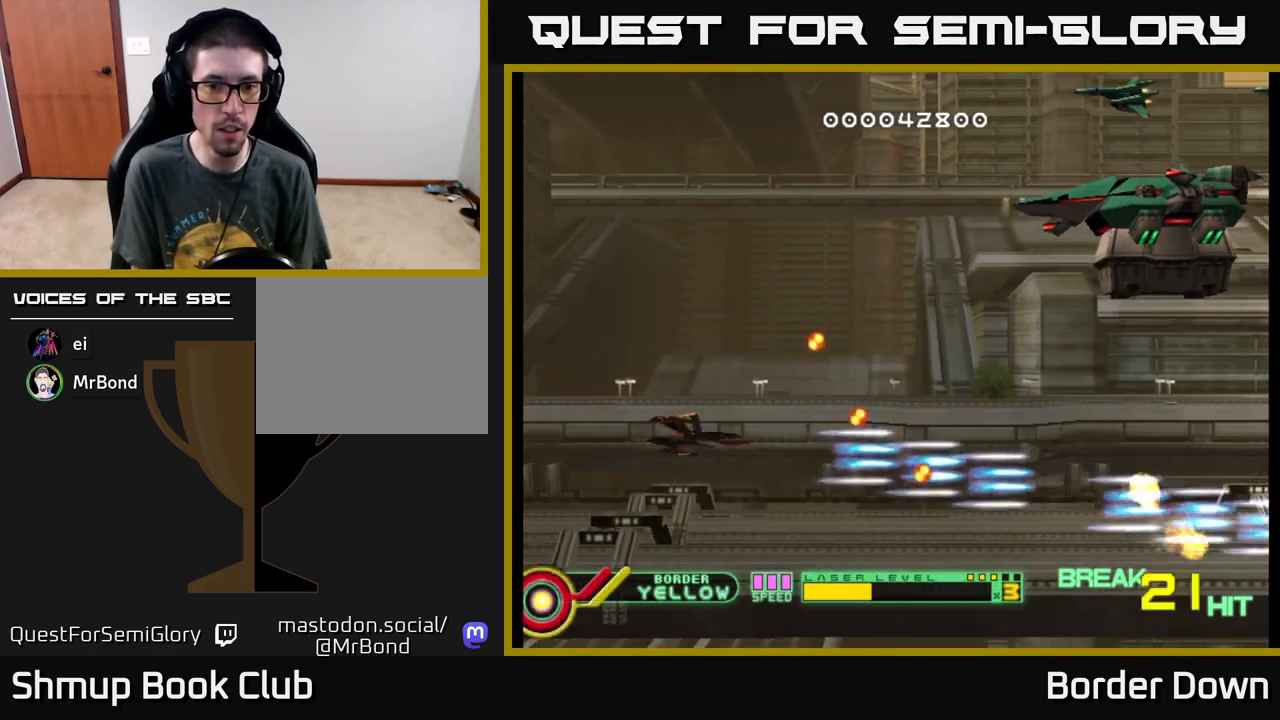
{"buttons": ["A", "DPAD_RIGHT"], "left_stick": "center", "events": [[183, "DPAD_LEFT", "up"], [300, "DPAD_RIGHT", "down"], [300, "DPAD_UP", "up"]]}
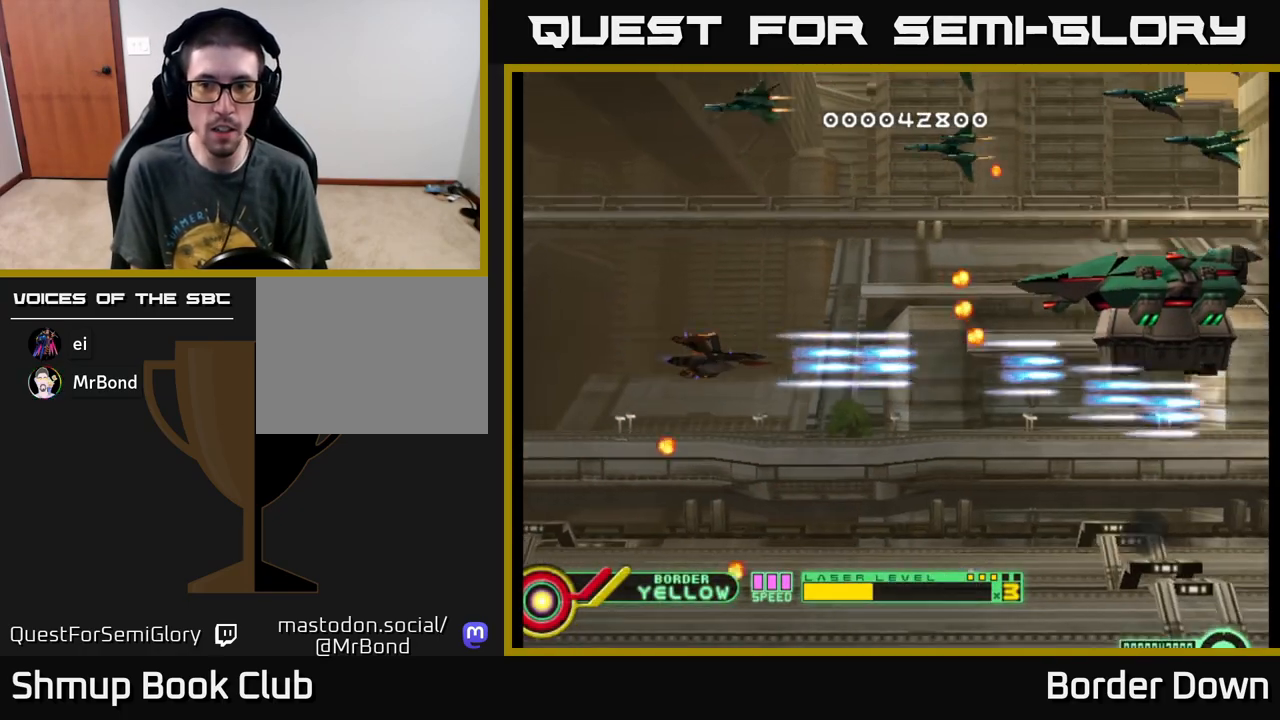
{"buttons": ["A", "DPAD_UP"], "left_stick": "center", "events": [[133, "DPAD_RIGHT", "up"], [150, "DPAD_LEFT", "down"], [150, "DPAD_UP", "down"], [167, "DPAD_UP", "up"], [250, "DPAD_UP", "down"], [317, "left_stick", "up"], [383, "left_stick", "center"], [400, "A", "up"], [417, "DPAD_LEFT", "up"], [450, "A", "down"]]}
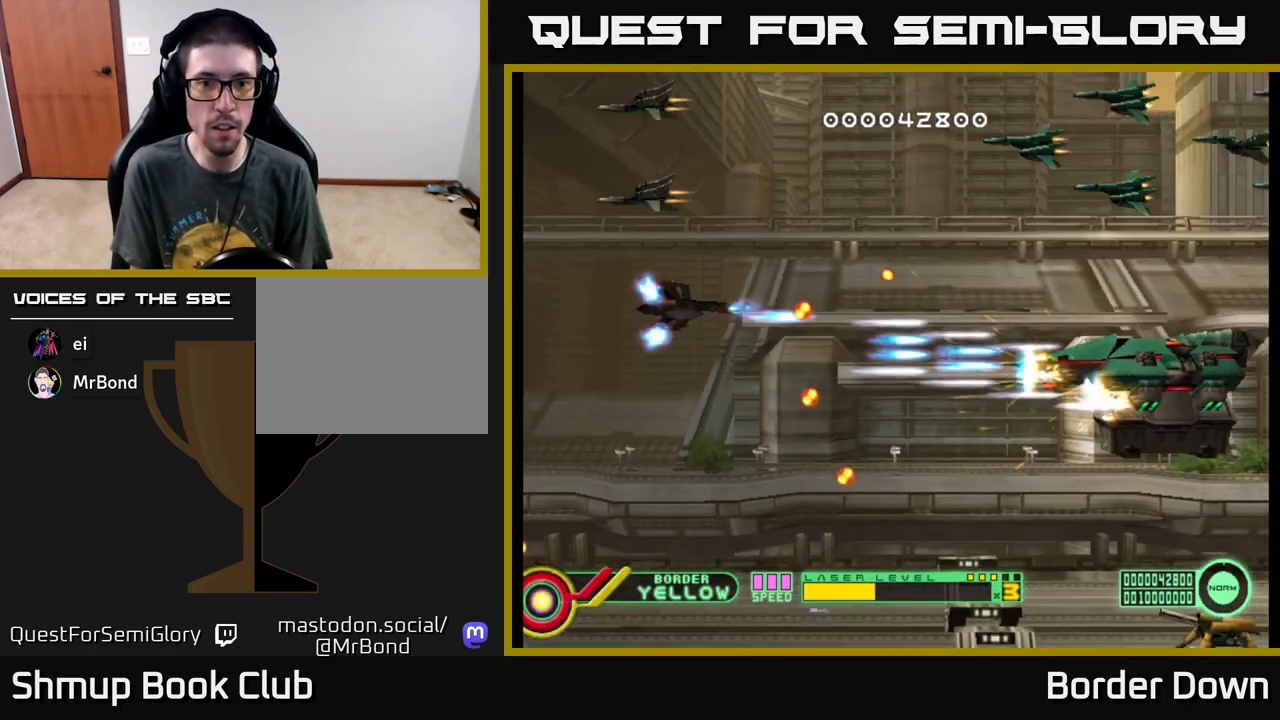
{"buttons": ["A", "DPAD_DOWN"], "left_stick": "center", "events": [[17, "A", "up"], [83, "A", "down"], [150, "A", "up"], [200, "A", "down"], [300, "A", "up"], [333, "A", "down"], [400, "A", "up"], [450, "DPAD_UP", "up"], [467, "A", "down"], [467, "DPAD_DOWN", "down"]]}
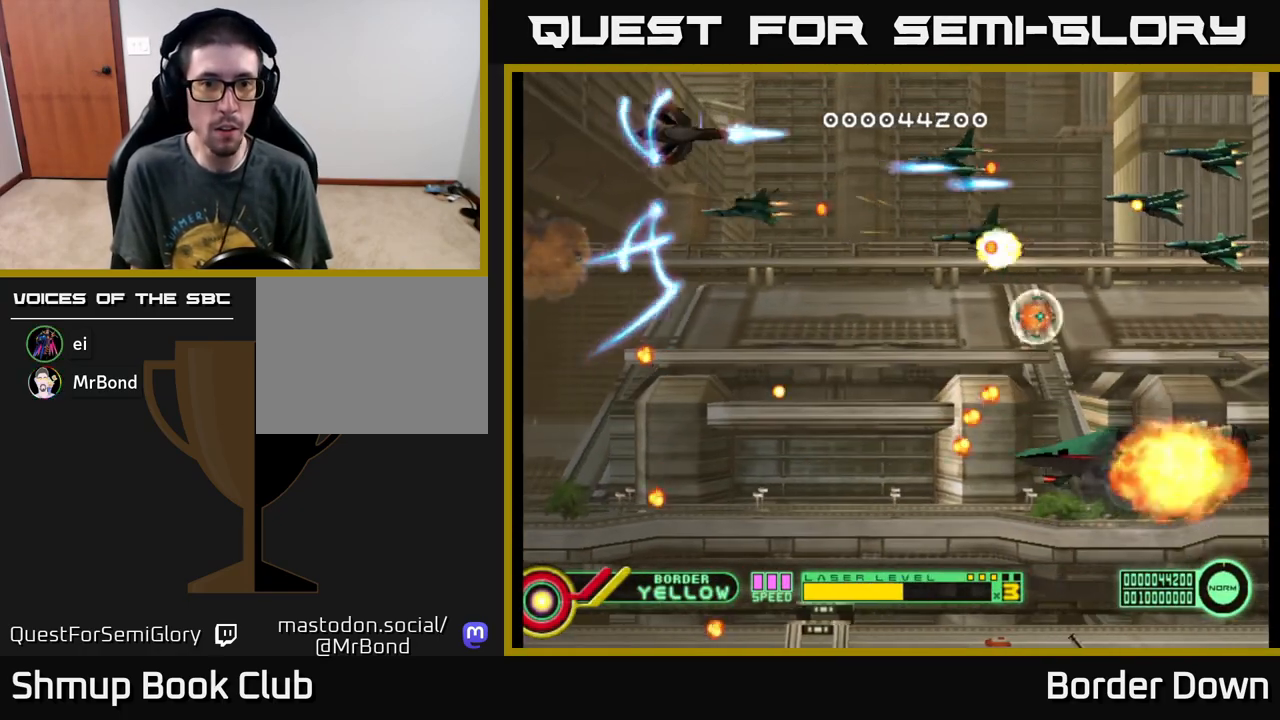
{"buttons": ["DPAD_RIGHT"], "left_stick": "center"}
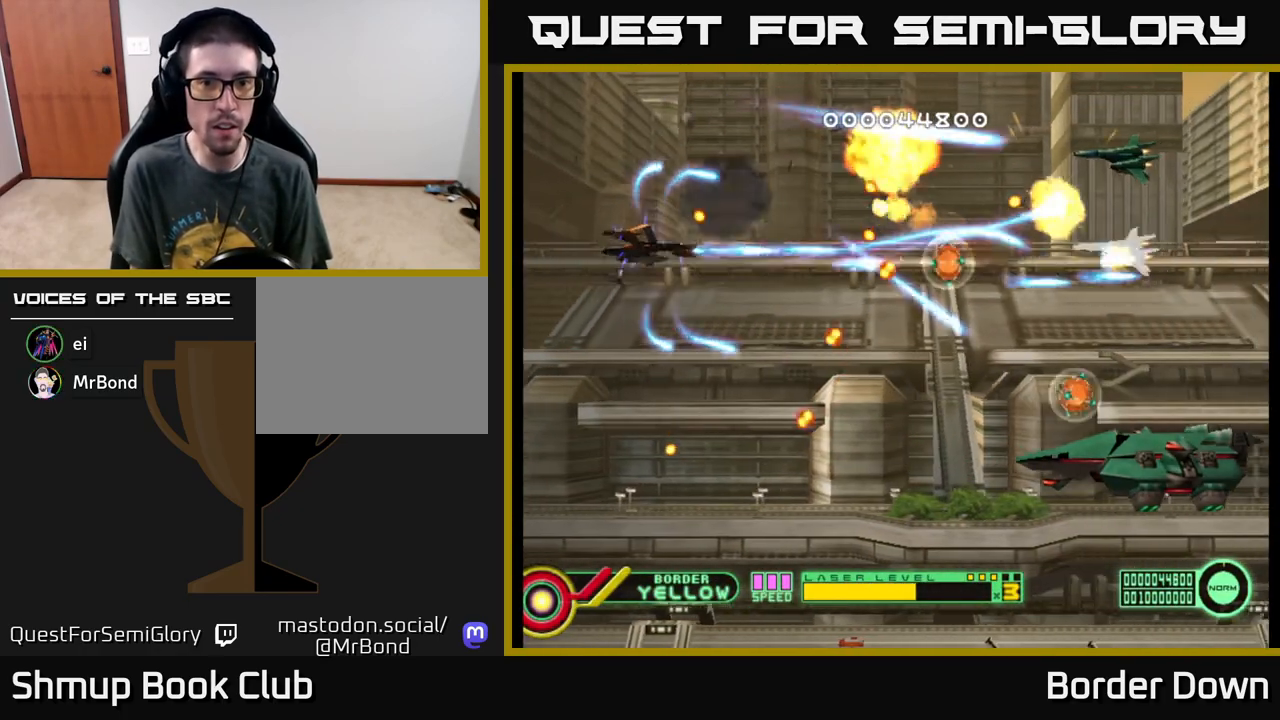
{"buttons": ["A", "DPAD_DOWN"], "left_stick": "center"}
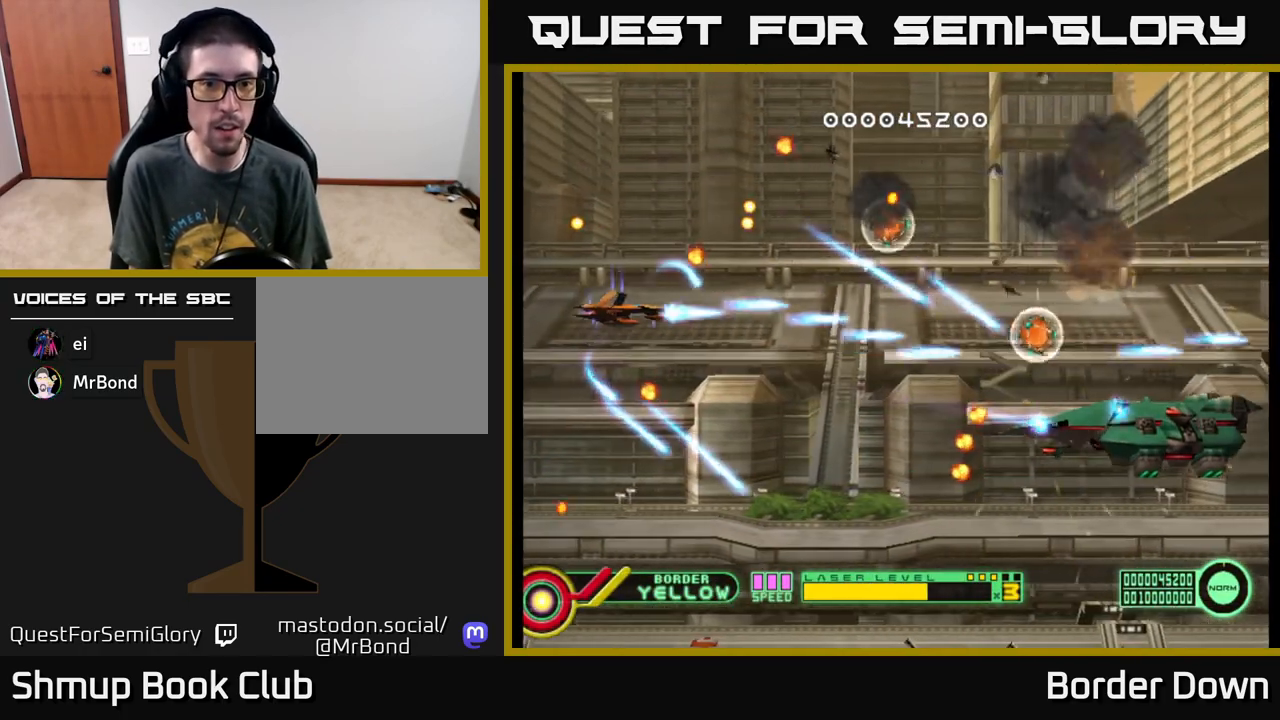
{"buttons": ["A", "DPAD_DOWN"], "left_stick": "center", "events": [[17, "DPAD_RIGHT", "down"], [50, "DPAD_DOWN", "up"], [150, "DPAD_DOWN", "down"], [183, "DPAD_RIGHT", "up"], [383, "DPAD_LEFT", "down"], [500, "DPAD_LEFT", "up"]]}
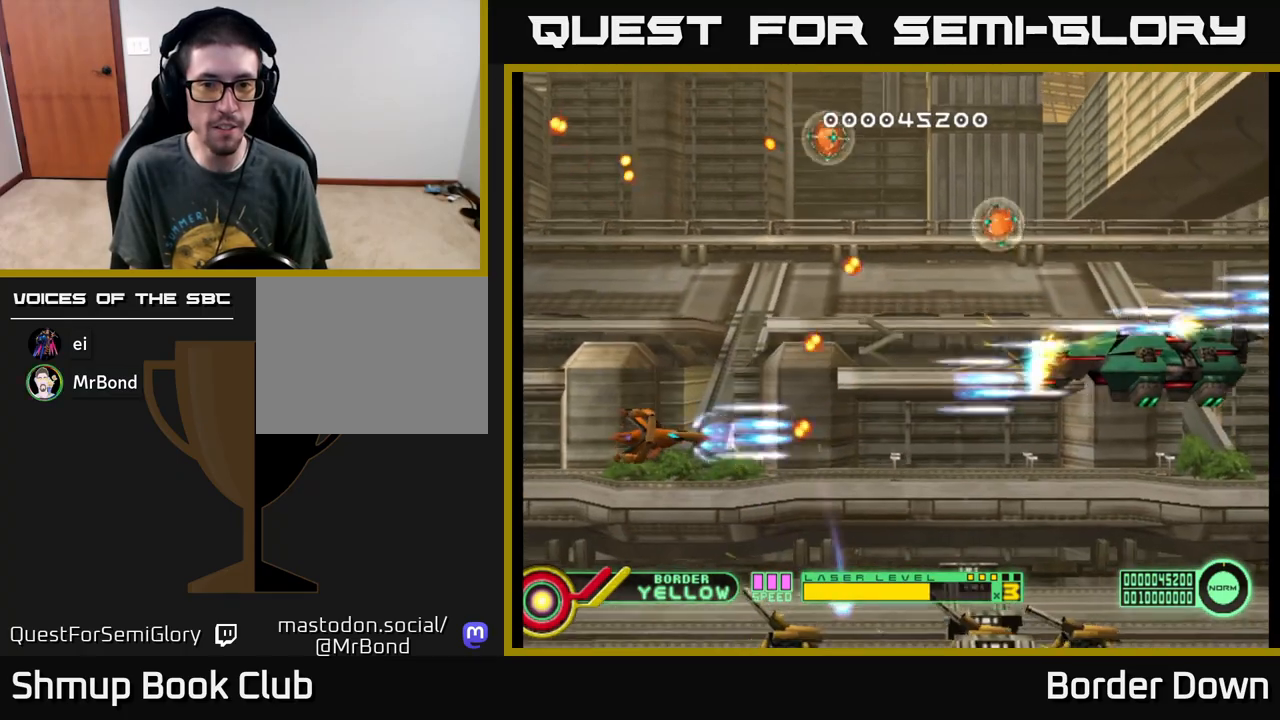
{"buttons": ["A", "DPAD_LEFT"], "left_stick": "center"}
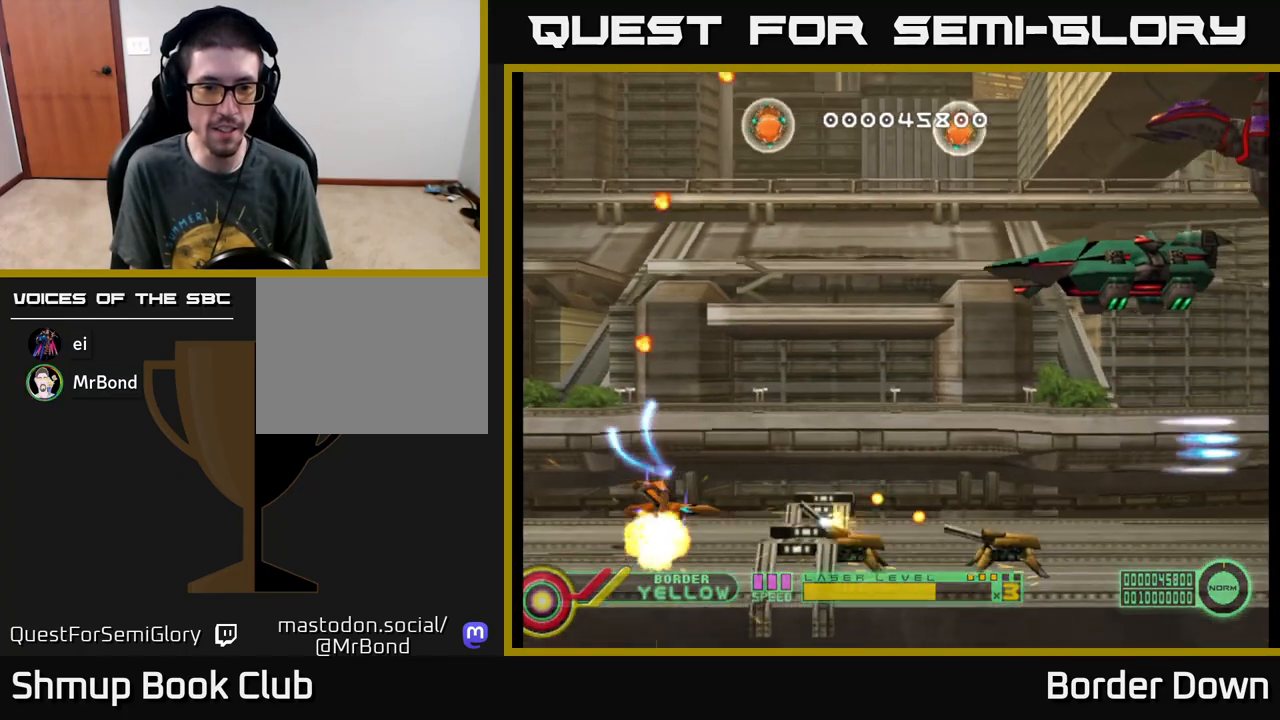
{"buttons": ["A"], "left_stick": "center", "events": [[50, "A", "up"], [67, "DPAD_DOWN", "down"], [67, "DPAD_LEFT", "up"], [150, "A", "down"], [167, "DPAD_DOWN", "up"]]}
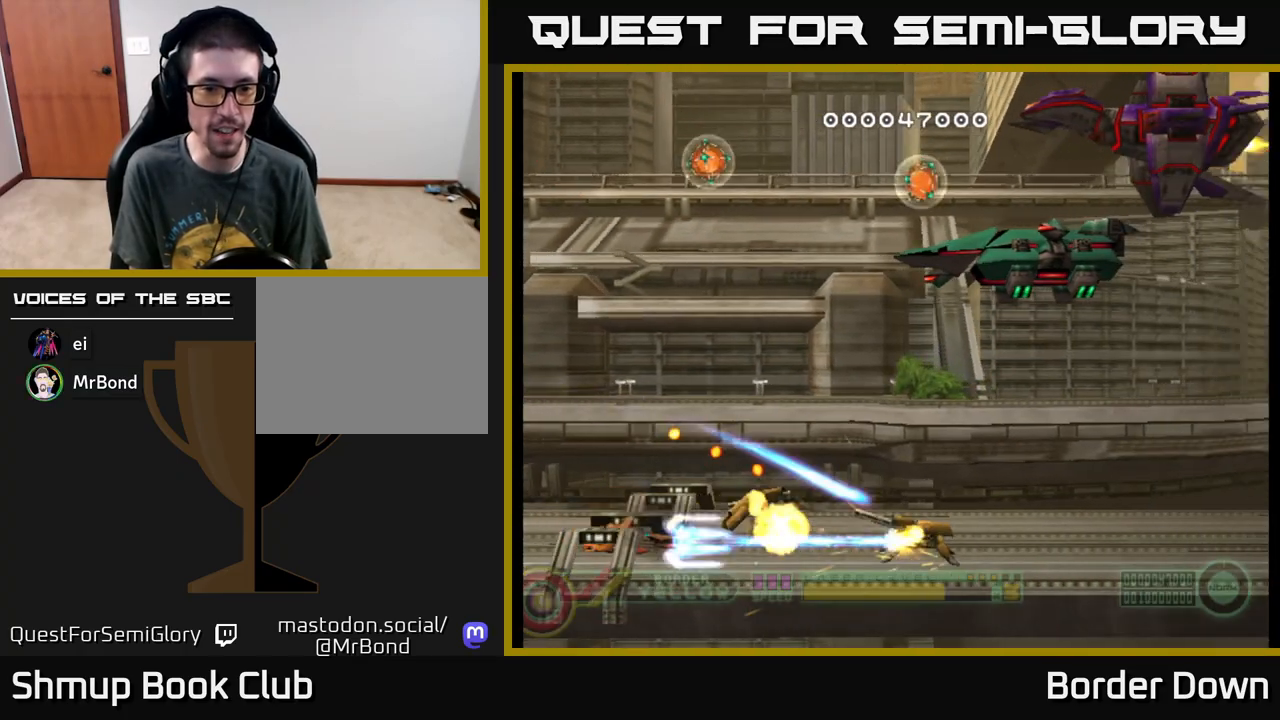
{"buttons": ["A", "DPAD_UP", "DPAD_LEFT"], "left_stick": "center", "events": [[133, "DPAD_RIGHT", "down"], [300, "DPAD_RIGHT", "up"], [300, "DPAD_UP", "down"], [467, "DPAD_LEFT", "down"]]}
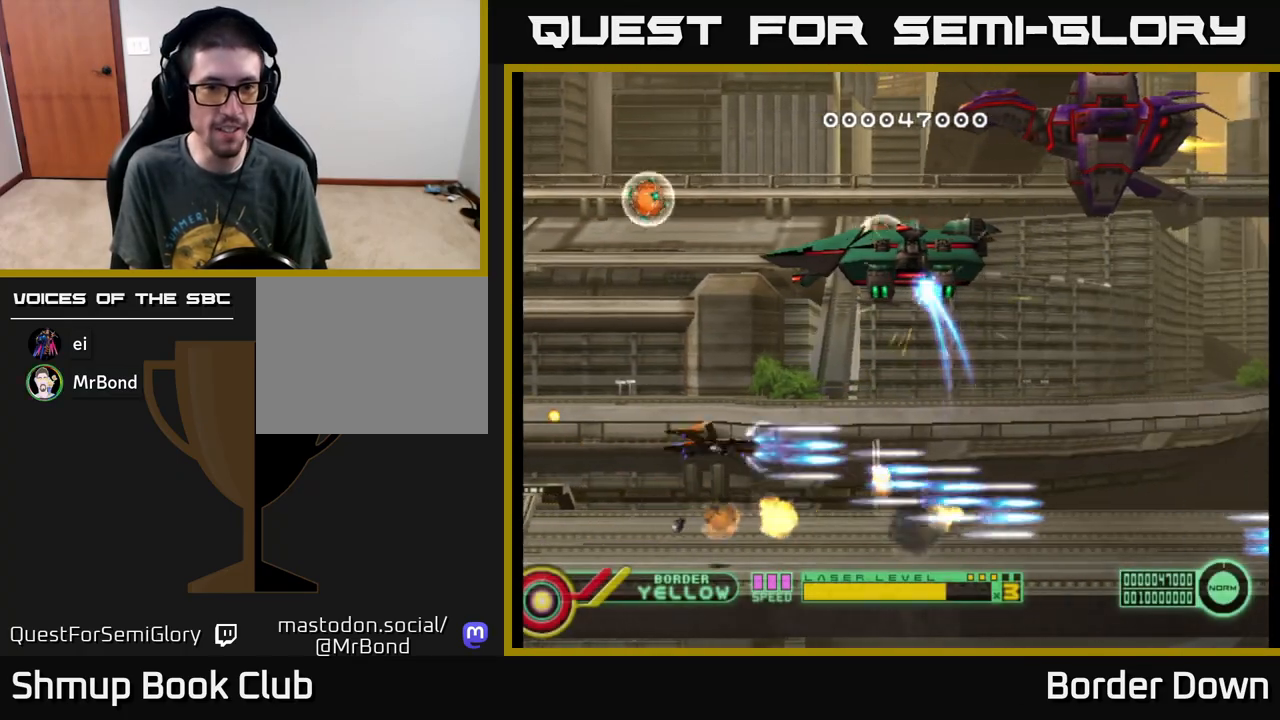
{"buttons": ["A"], "left_stick": "center", "events": [[433, "DPAD_LEFT", "up"], [500, "DPAD_UP", "up"]]}
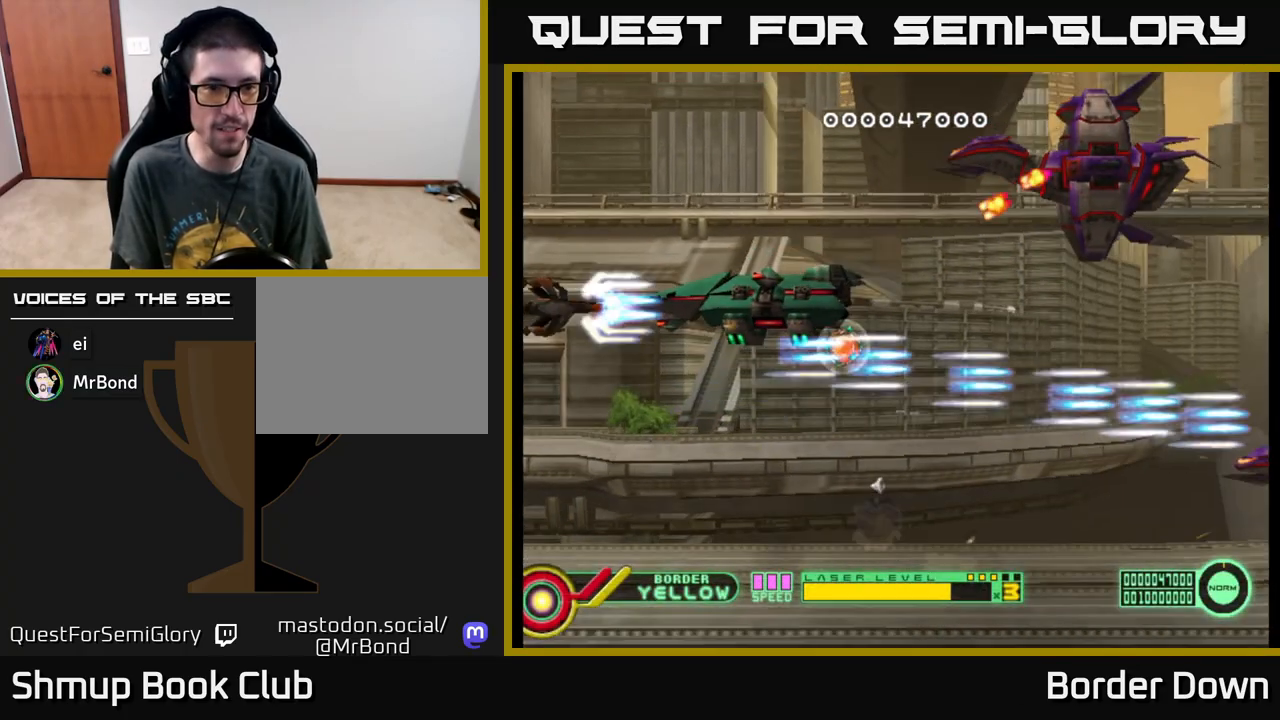
{"buttons": ["A"], "left_stick": "center", "events": [[100, "DPAD_DOWN", "down"], [267, "DPAD_DOWN", "up"]]}
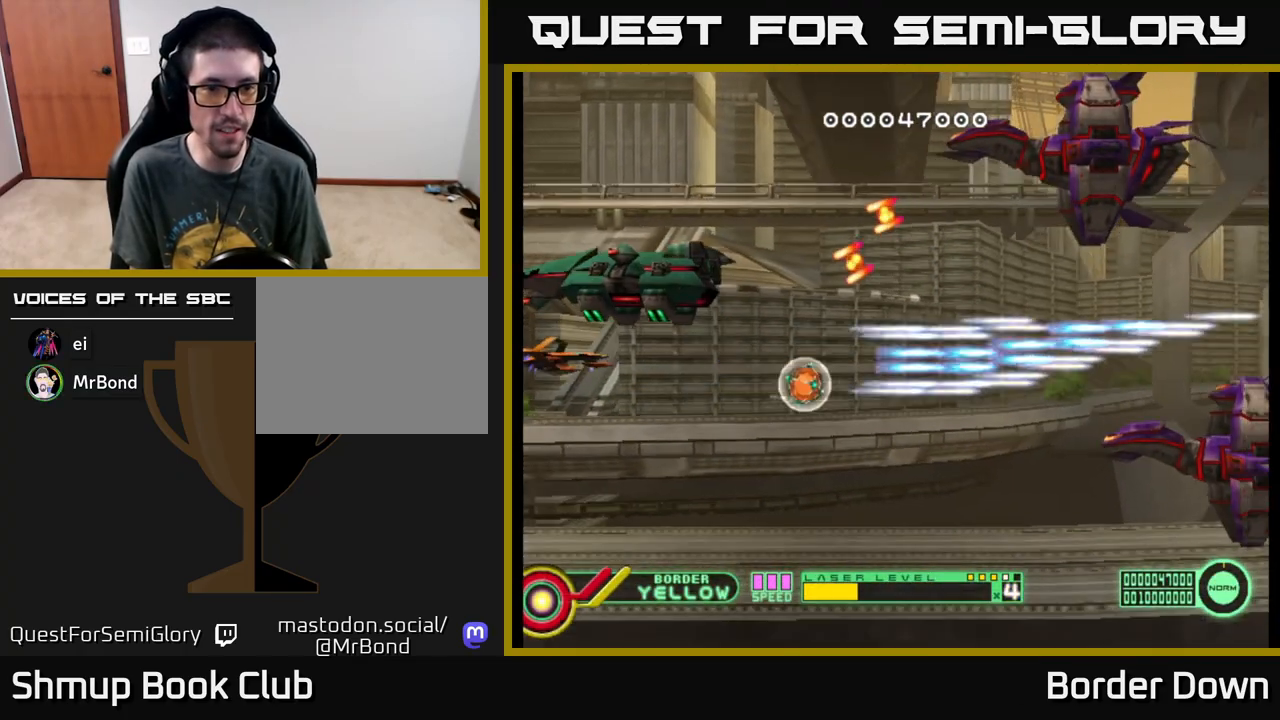
{"buttons": ["A", "DPAD_DOWN", "DPAD_RIGHT"], "left_stick": "center", "events": [[33, "DPAD_RIGHT", "down"], [183, "DPAD_DOWN", "down"], [300, "DPAD_DOWN", "up"], [400, "DPAD_DOWN", "down"]]}
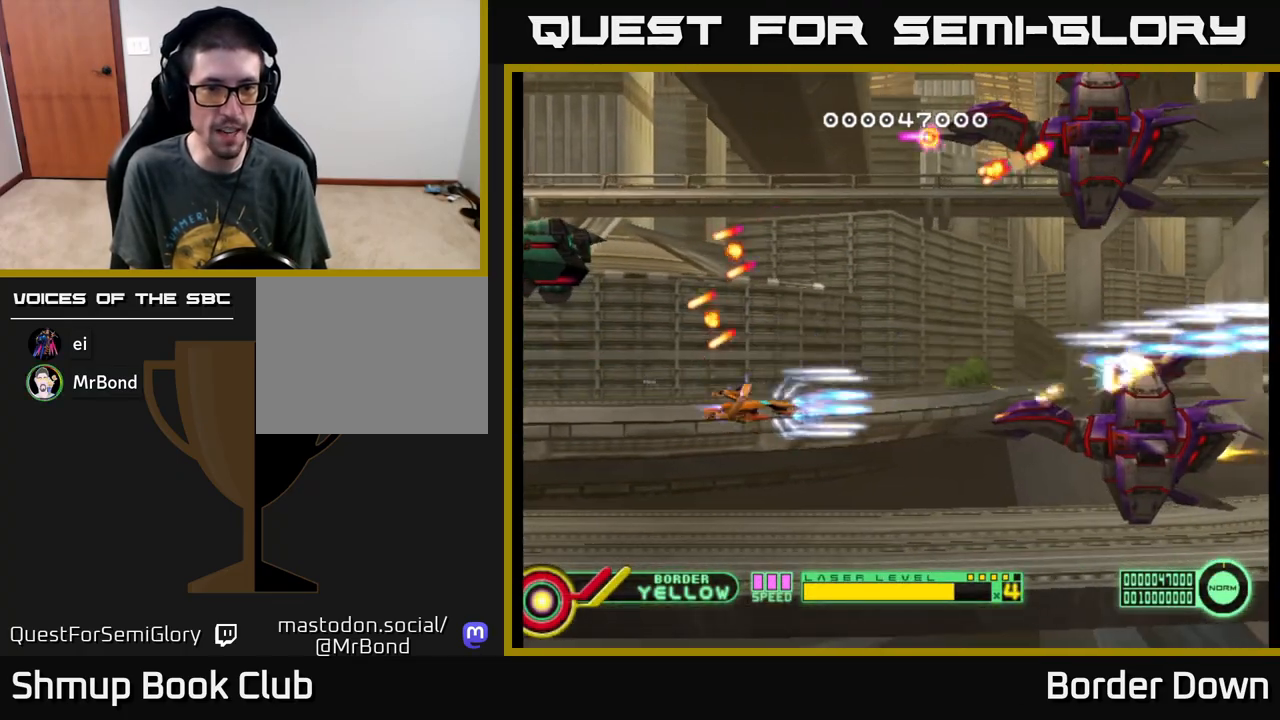
{"buttons": ["A", "DPAD_LEFT"], "left_stick": "center", "events": [[83, "DPAD_DOWN", "up"], [117, "DPAD_RIGHT", "up"], [417, "DPAD_LEFT", "down"]]}
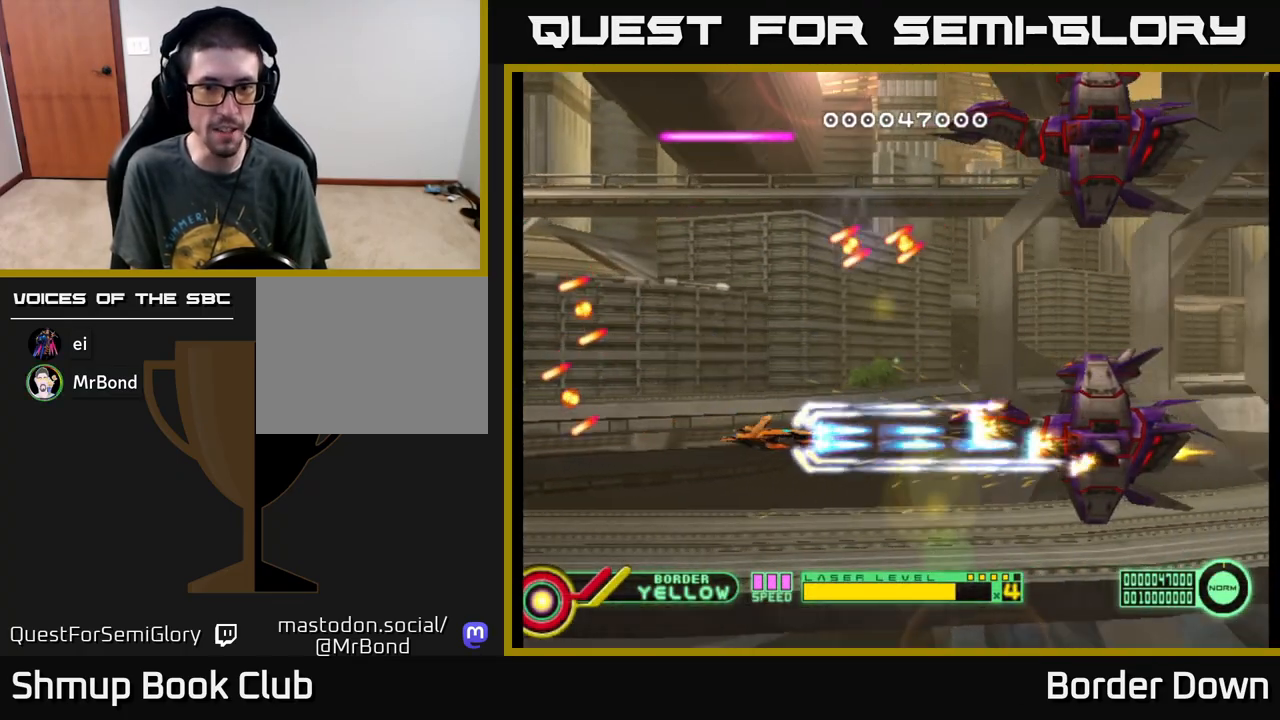
{"buttons": ["A", "DPAD_UP", "DPAD_LEFT"], "left_stick": "center", "events": [[200, "DPAD_DOWN", "down"], [217, "DPAD_LEFT", "up"], [300, "DPAD_DOWN", "up"], [333, "DPAD_LEFT", "down"], [400, "DPAD_UP", "down"]]}
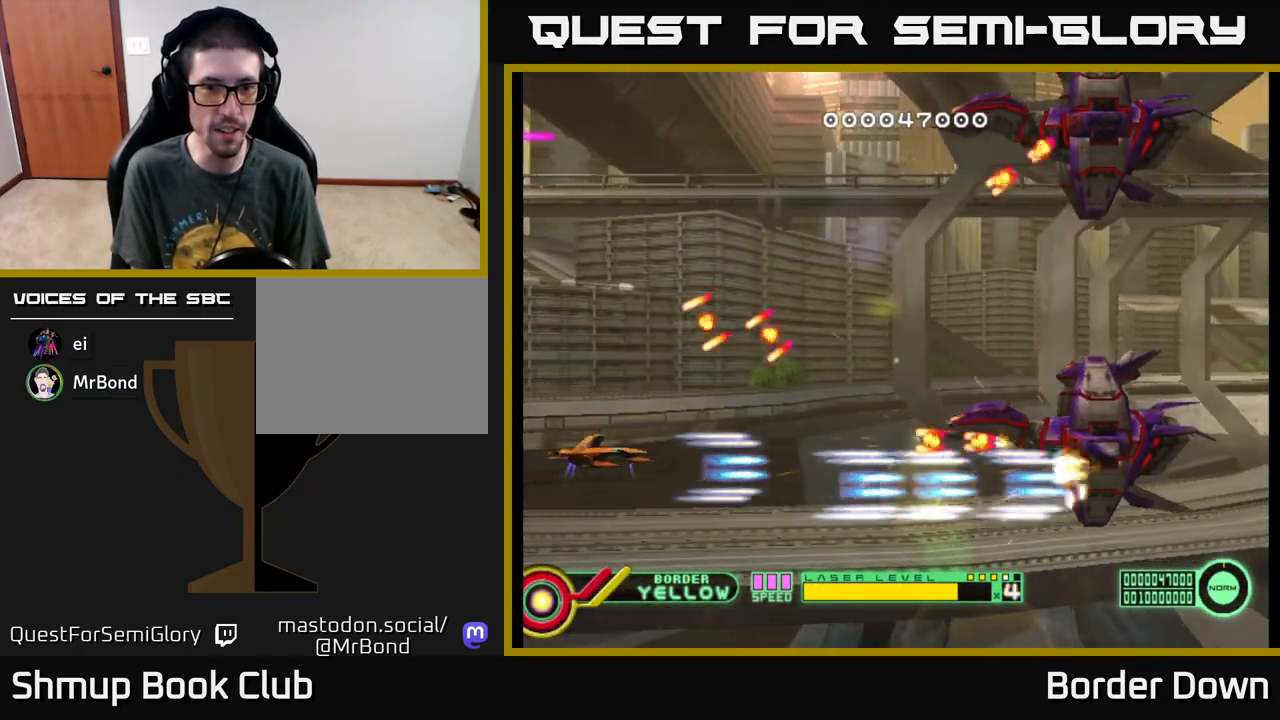
{"buttons": ["A", "DPAD_UP"], "left_stick": "center", "events": [[300, "DPAD_LEFT", "up"]]}
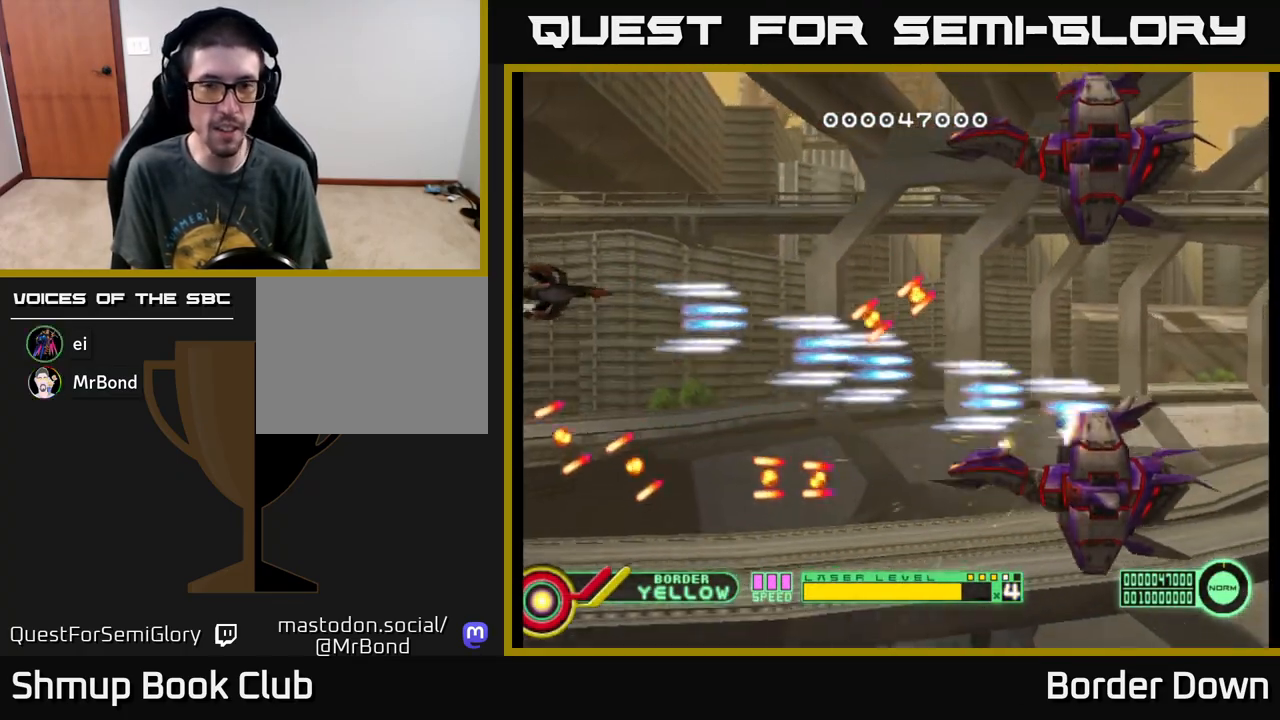
{"buttons": ["A"], "left_stick": "center", "events": [[233, "DPAD_RIGHT", "down"], [233, "DPAD_UP", "up"], [350, "DPAD_DOWN", "down"], [417, "DPAD_DOWN", "up"], [433, "DPAD_RIGHT", "up"]]}
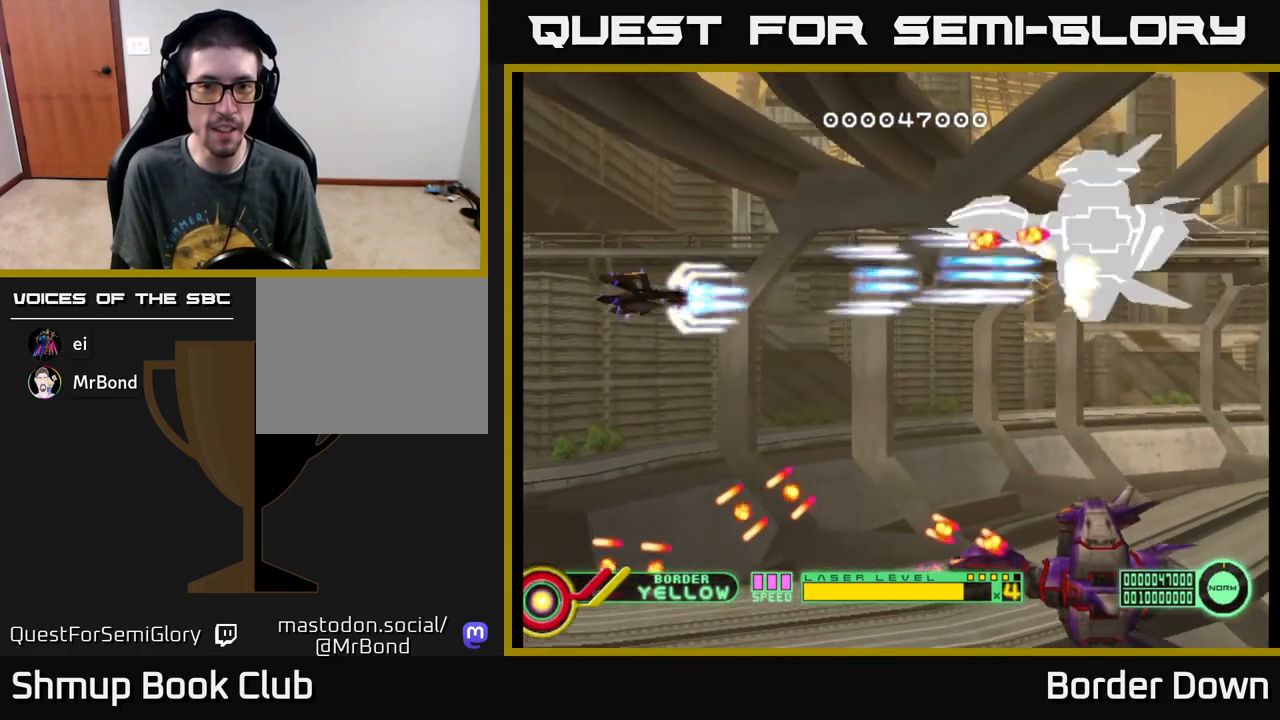
{"buttons": ["A"], "left_stick": "center", "events": []}
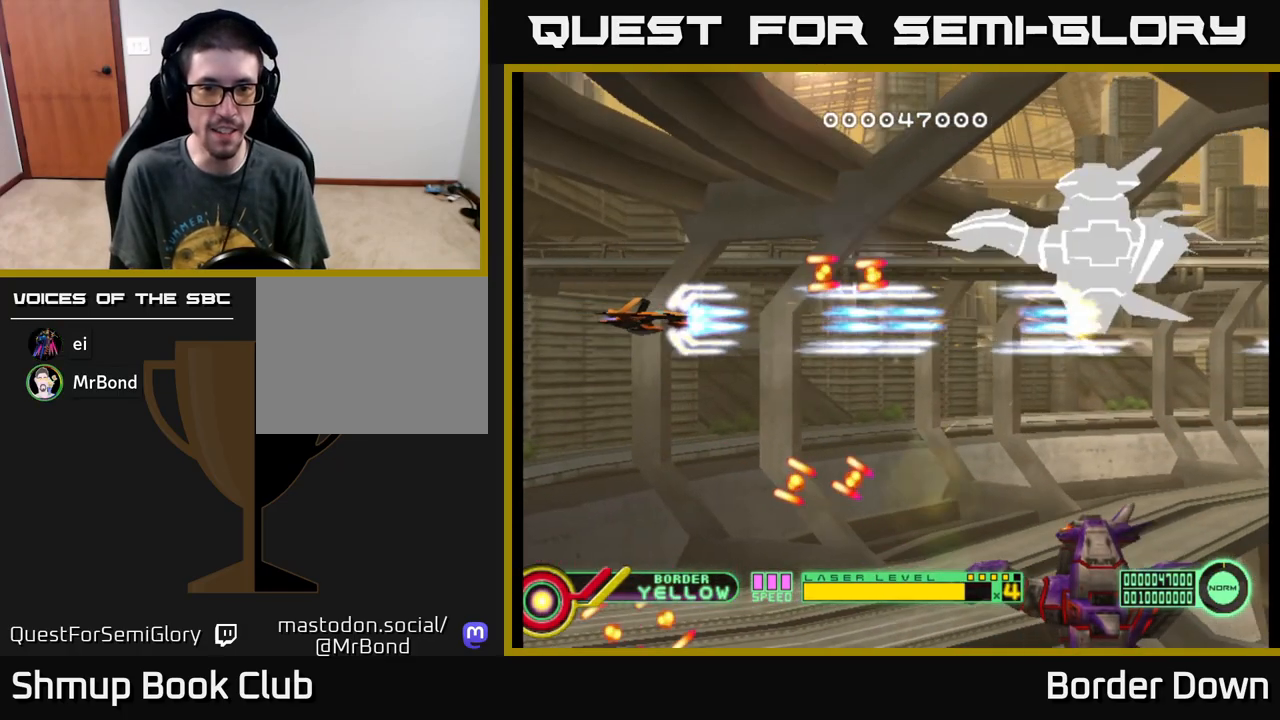
{"buttons": ["A"], "left_stick": "center", "events": [[100, "DPAD_RIGHT", "down"], [417, "DPAD_RIGHT", "up"]]}
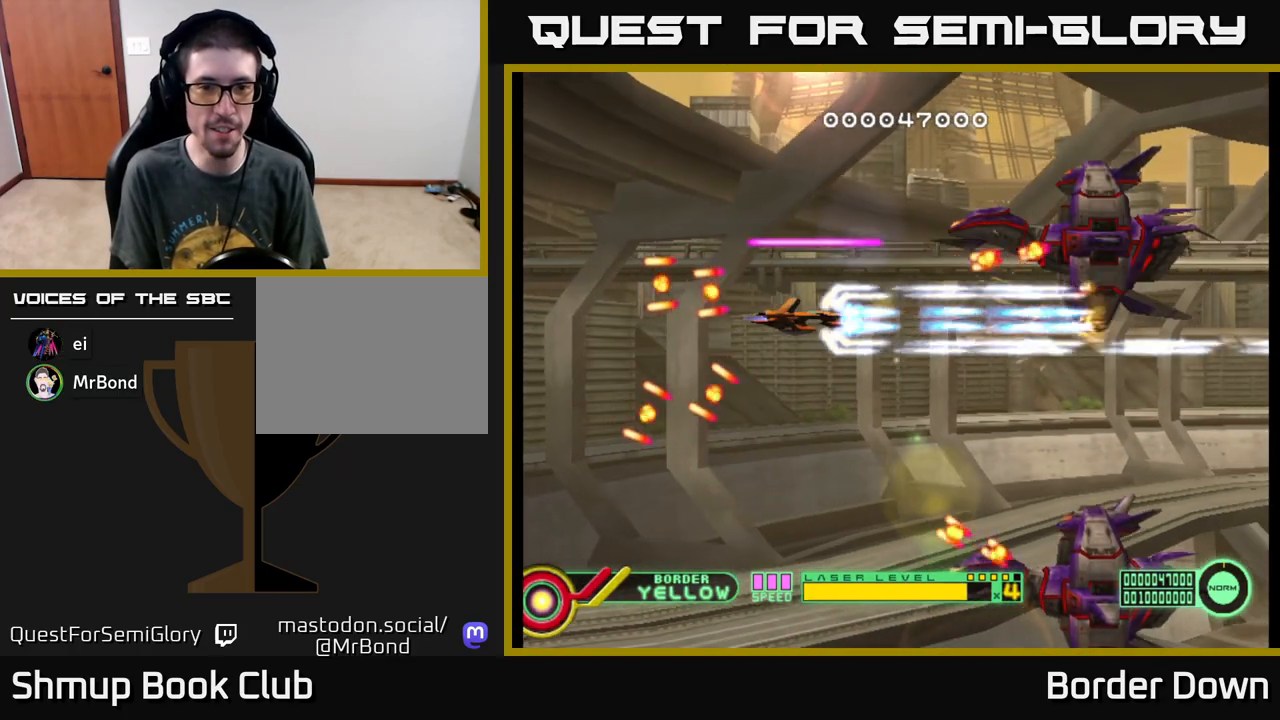
{"buttons": ["A", "DPAD_LEFT"], "left_stick": "center", "events": [[267, "DPAD_LEFT", "down"]]}
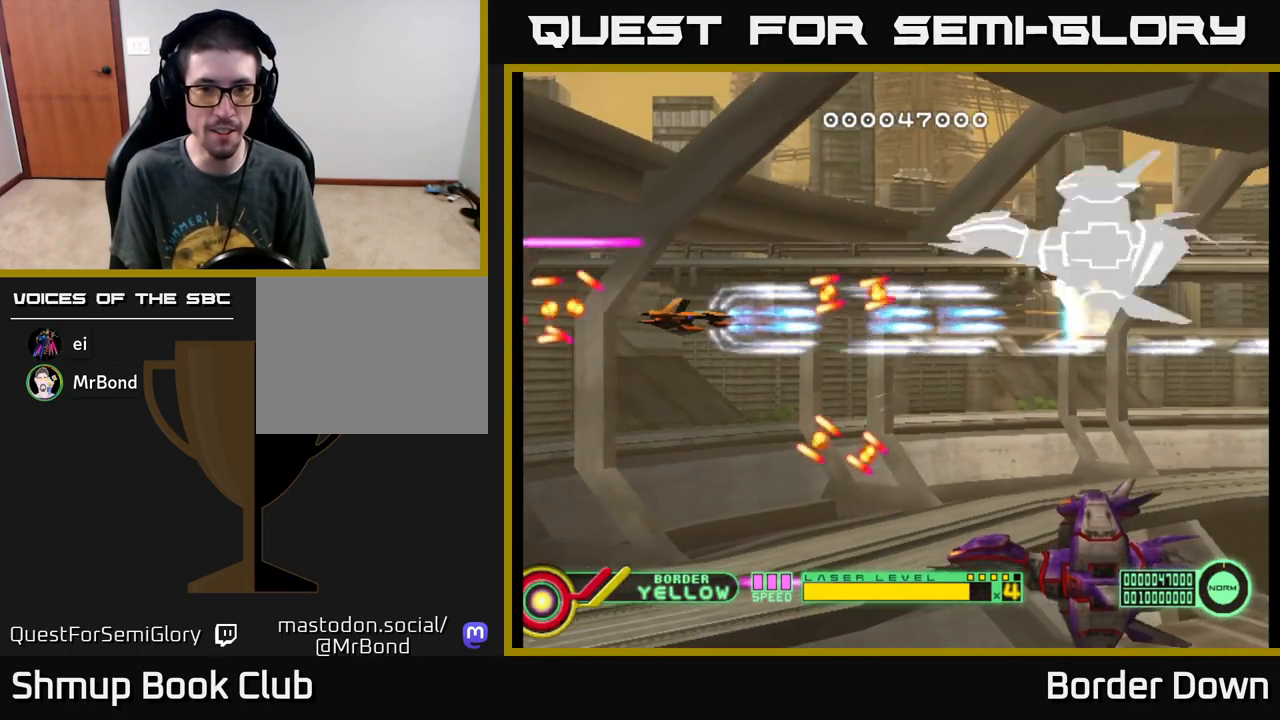
{"buttons": ["A", "DPAD_DOWN", "DPAD_LEFT"], "left_stick": "center", "events": [[183, "DPAD_LEFT", "up"], [350, "DPAD_LEFT", "down"], [483, "DPAD_DOWN", "down"]]}
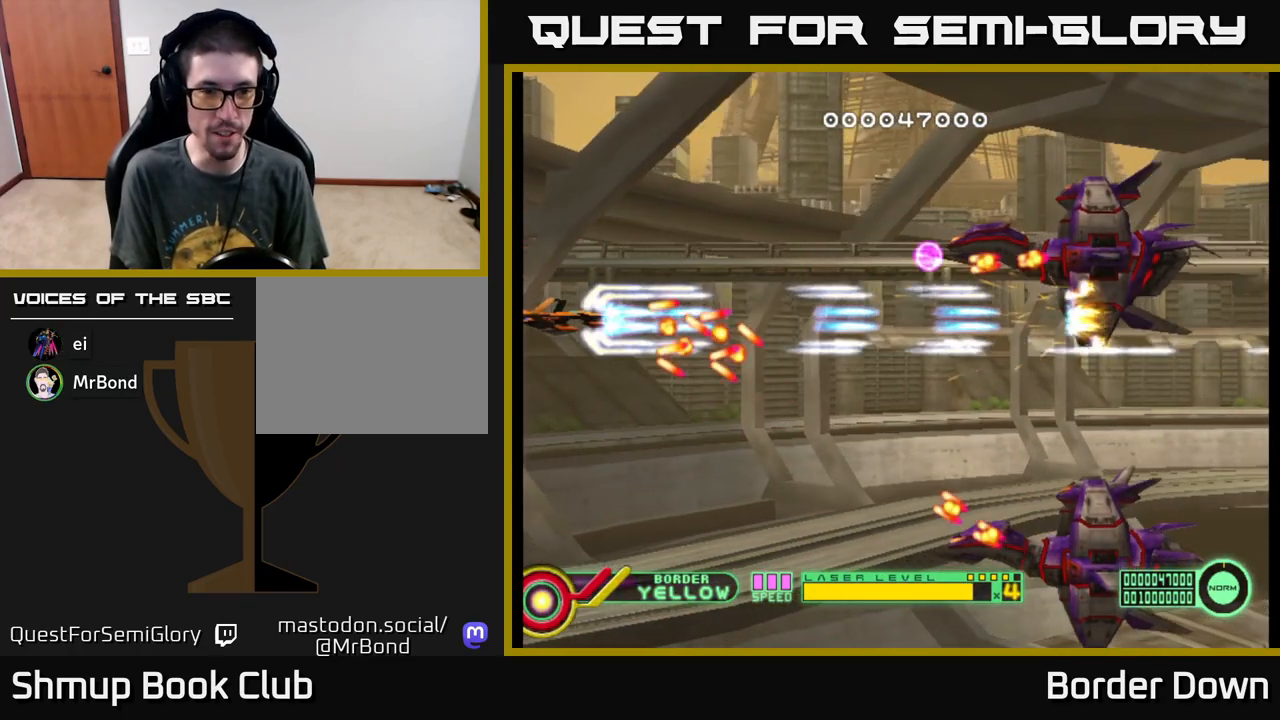
{"buttons": ["A", "DPAD_DOWN", "DPAD_RIGHT"], "left_stick": "center", "events": [[17, "DPAD_LEFT", "up"], [383, "DPAD_RIGHT", "down"]]}
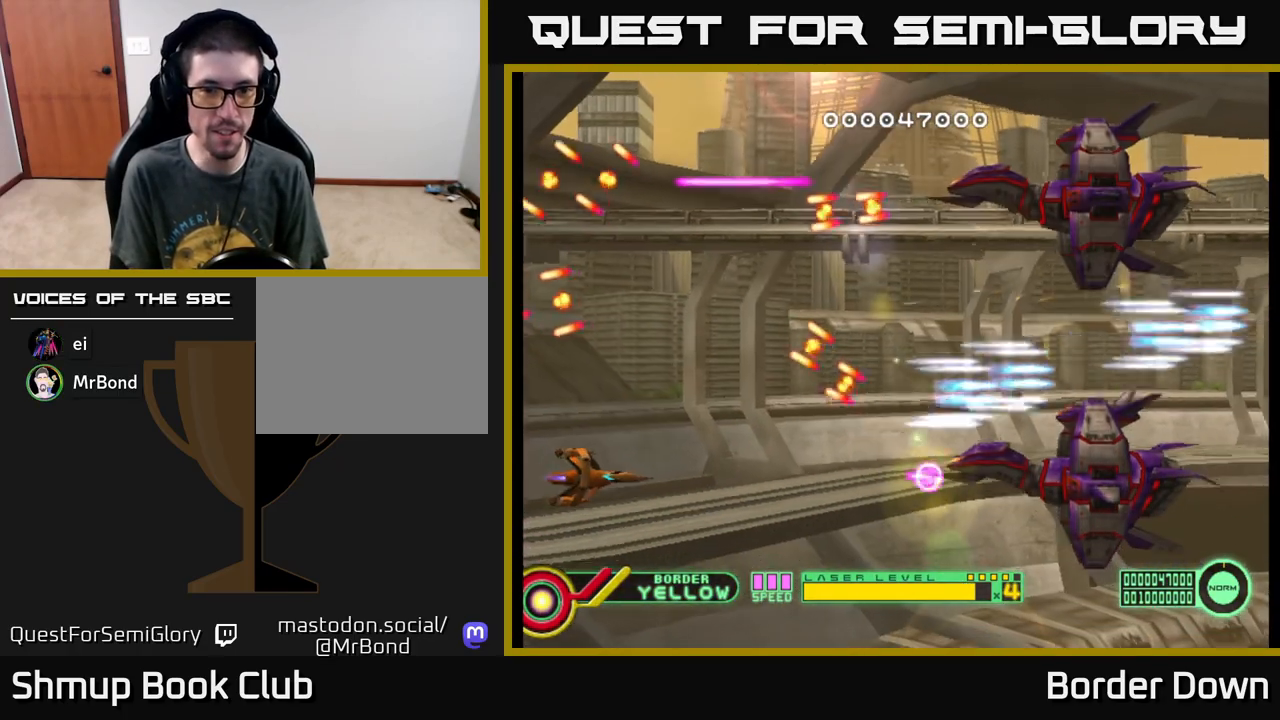
{"buttons": ["A", "DPAD_UP"], "left_stick": "center", "events": [[67, "DPAD_DOWN", "up"], [133, "DPAD_RIGHT", "up"], [267, "DPAD_LEFT", "down"], [333, "DPAD_UP", "down"], [450, "DPAD_LEFT", "up"]]}
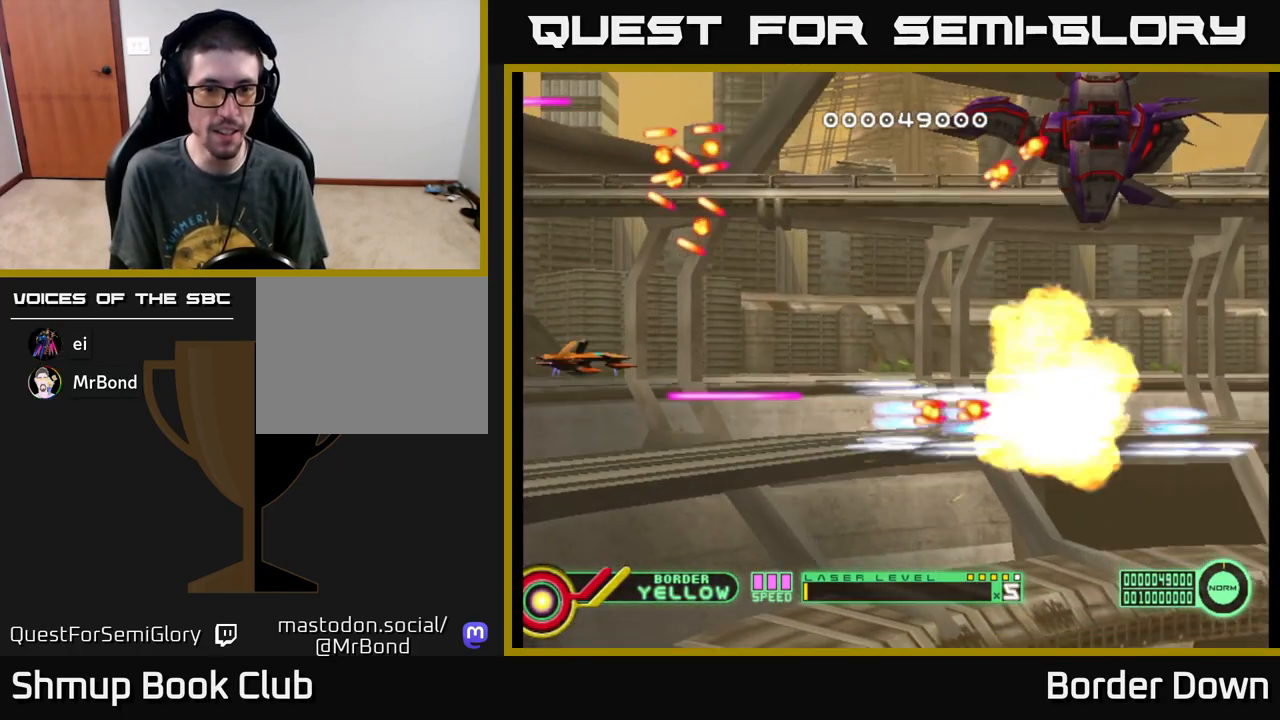
{"buttons": ["A", "DPAD_UP"], "left_stick": "center", "events": [[17, "DPAD_UP", "up"], [33, "DPAD_RIGHT", "down"], [167, "DPAD_RIGHT", "up"], [333, "DPAD_UP", "down"]]}
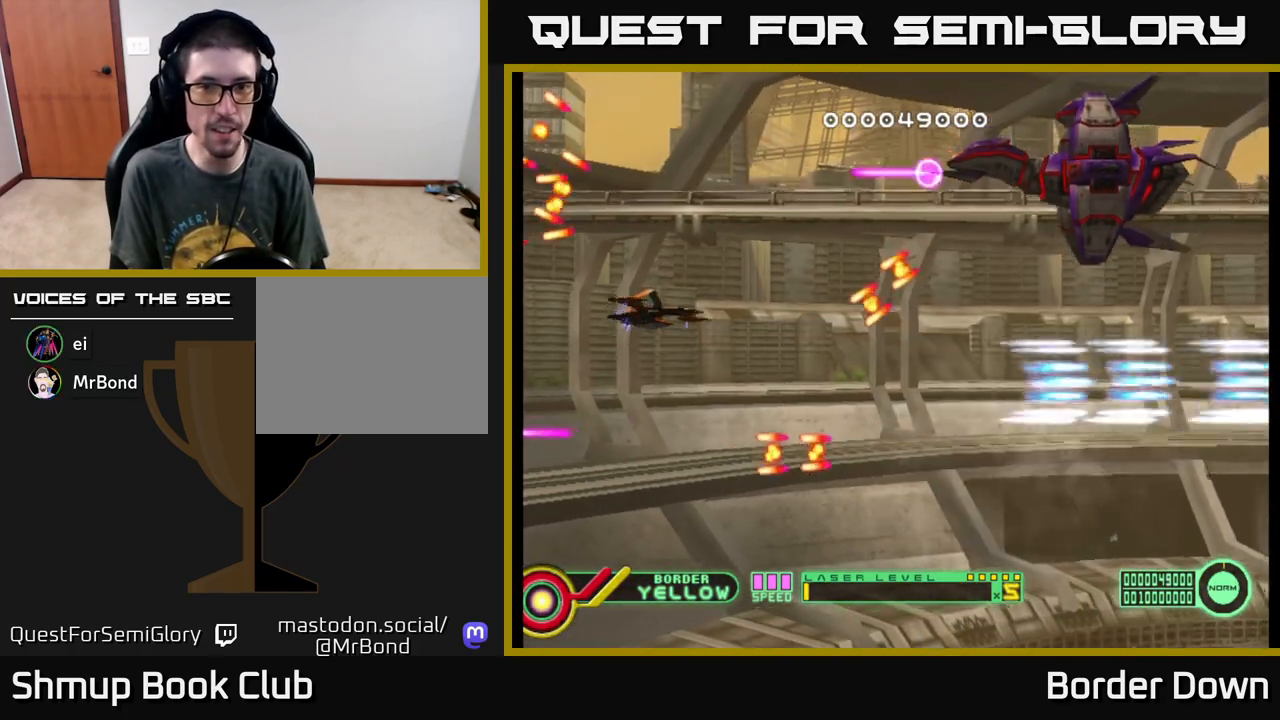
{"buttons": ["A", "DPAD_RIGHT"], "left_stick": "center", "events": [[100, "DPAD_RIGHT", "down"], [117, "DPAD_UP", "up"], [200, "DPAD_RIGHT", "up"], [450, "DPAD_RIGHT", "down"]]}
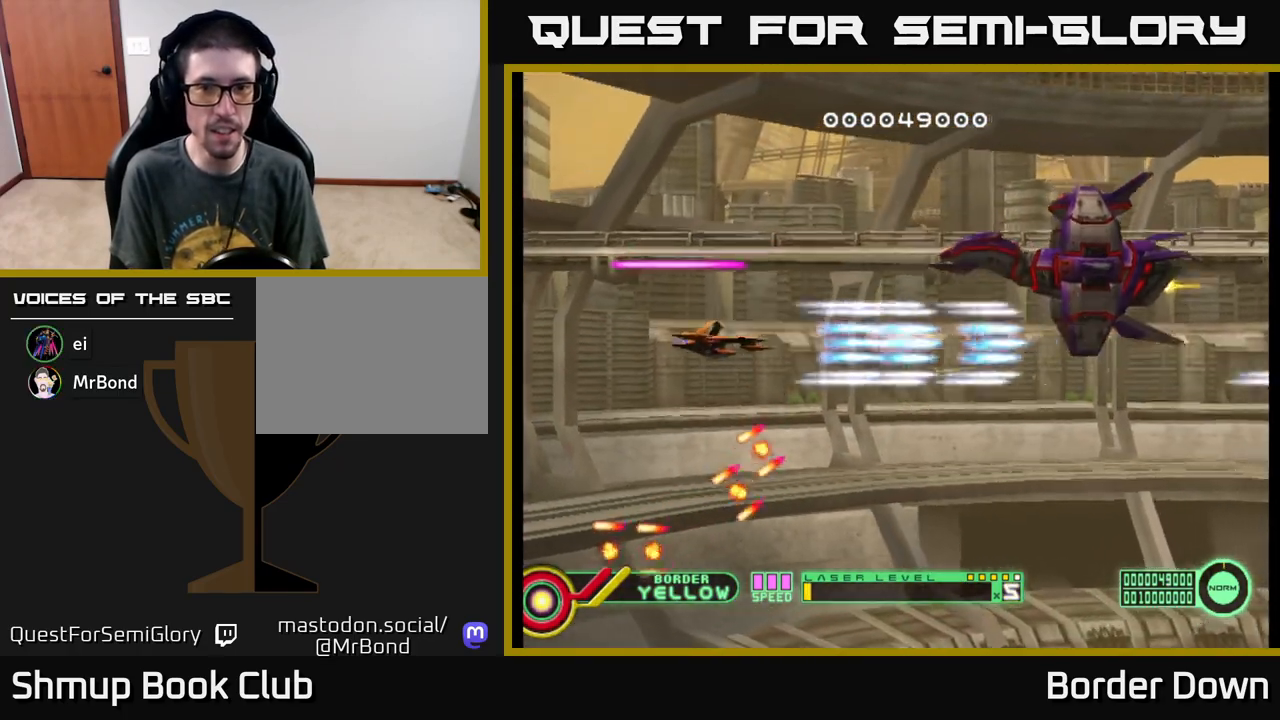
{"buttons": ["A"], "left_stick": "center", "events": [[67, "DPAD_RIGHT", "up"], [433, "DPAD_LEFT", "down"], [483, "DPAD_LEFT", "up"]]}
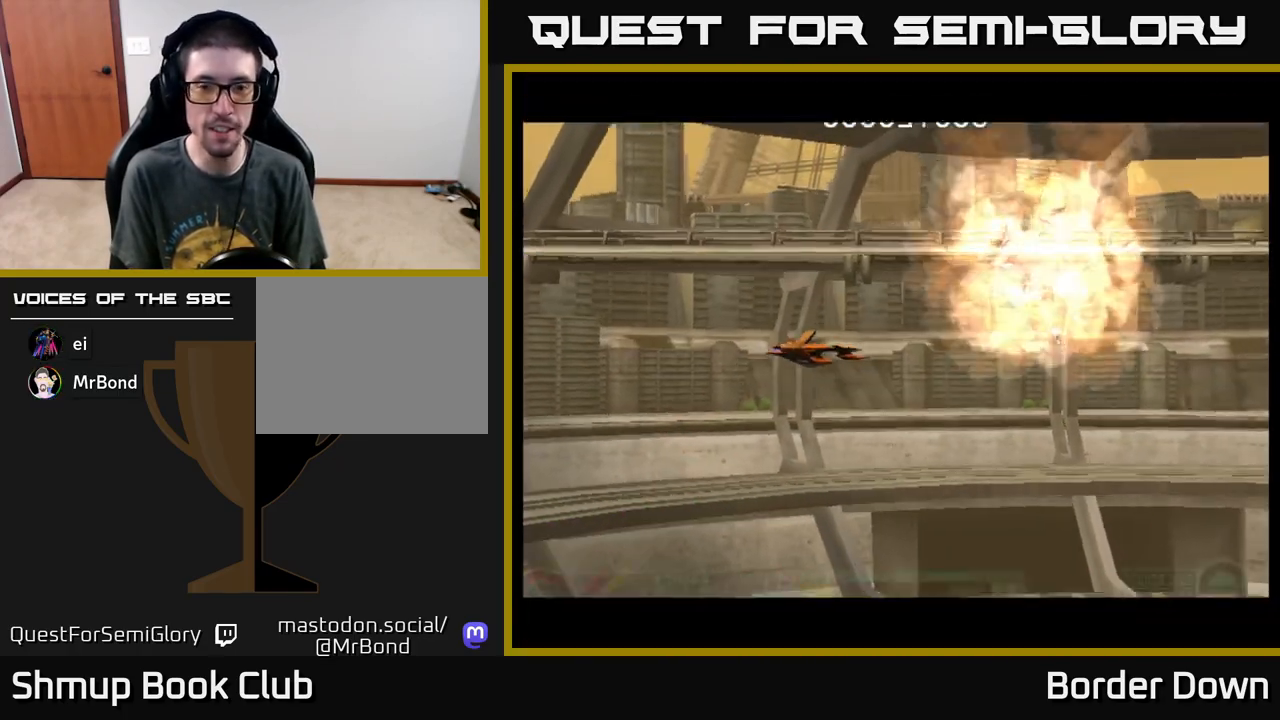
{"buttons": ["A"], "left_stick": "center", "events": [[300, "A", "up"], [467, "A", "down"]]}
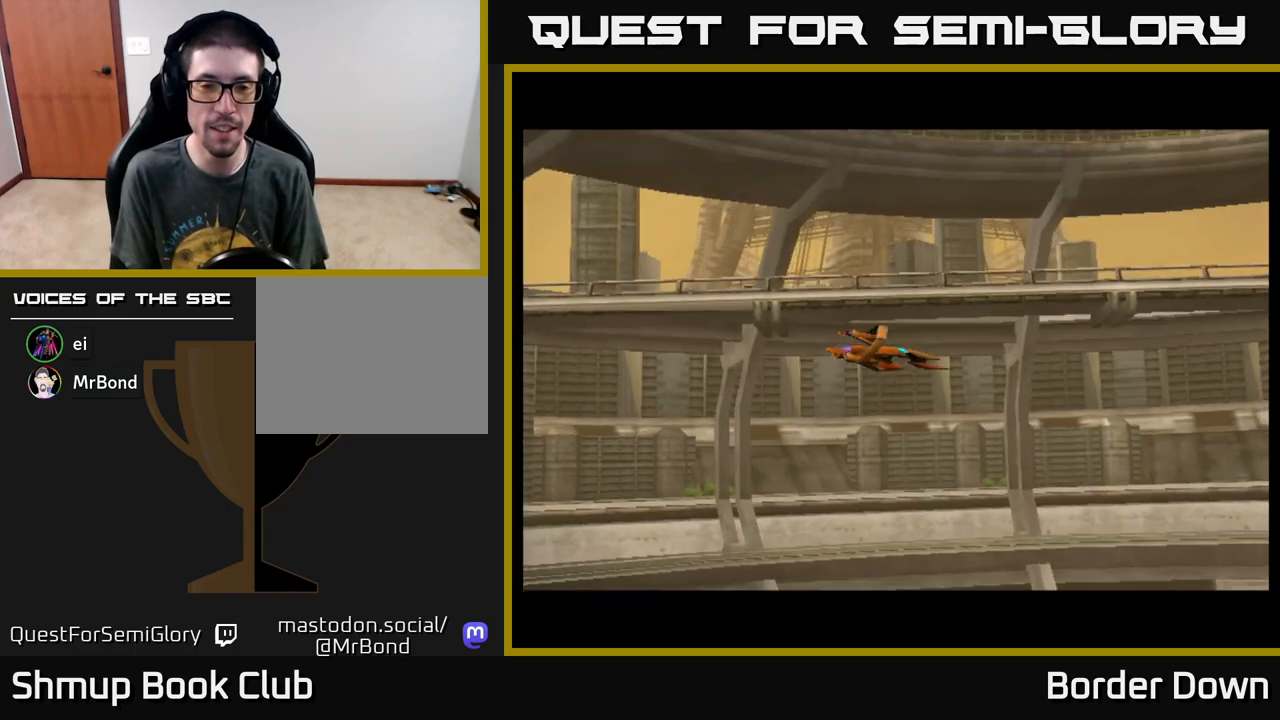
{"buttons": [], "left_stick": "center", "events": [[67, "A", "up"], [333, "A", "down"], [450, "A", "up"]]}